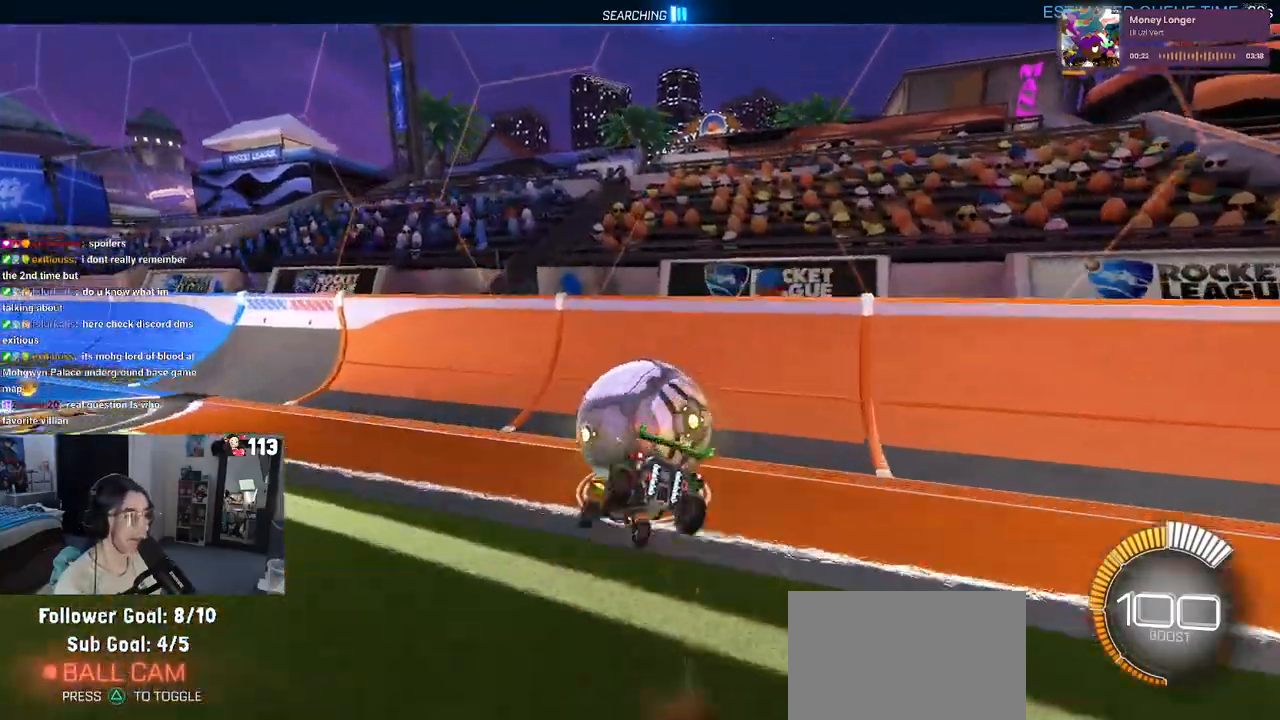
Gameplay with a controller (PlayStation layout); each line is a JSON object with the inputs held at the frame after it. "events" lists button and stick changes between this image and that frame as [ms after this image, input, new state], when the widget could be followed in between.
{"buttons": ["R2"], "left_stick": "center", "right_stick": "center", "events": [[17, "CROSS", "up"], [50, "left_stick", "center"]]}
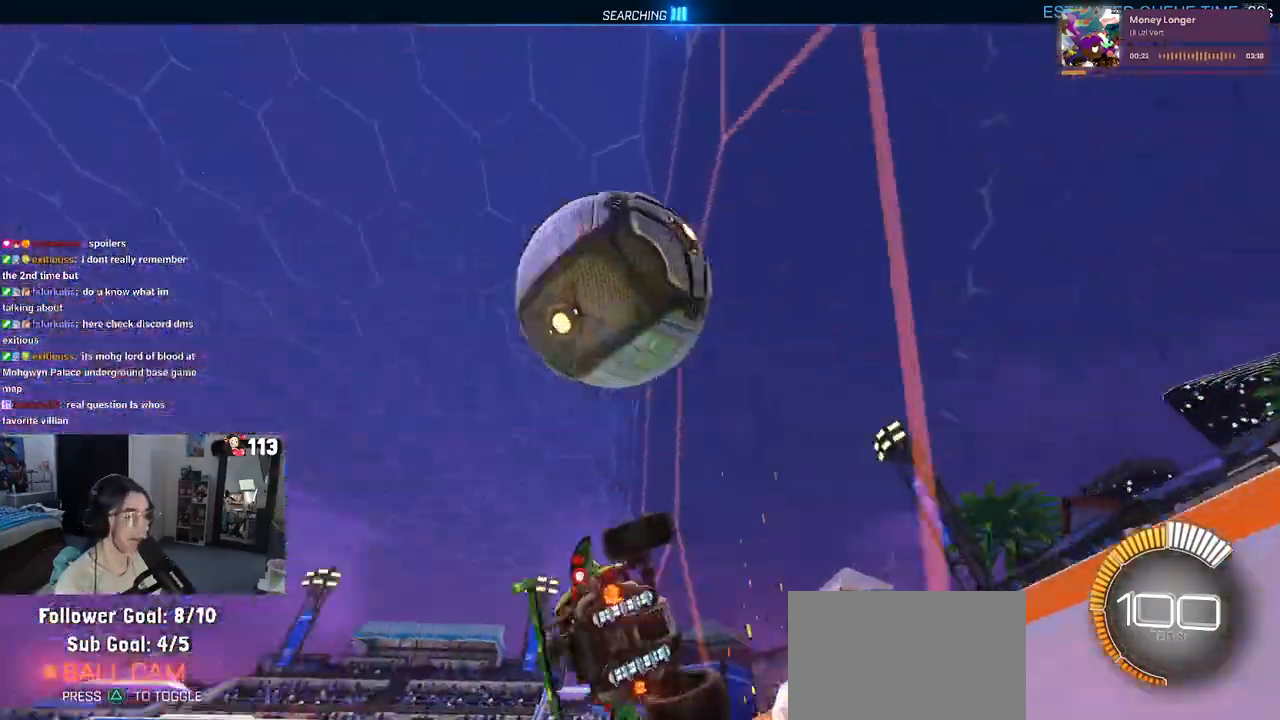
{"buttons": ["R2"], "left_stick": "right", "right_stick": "center", "events": [[33, "R1", "down"], [167, "left_stick", "right"], [467, "R1", "up"]]}
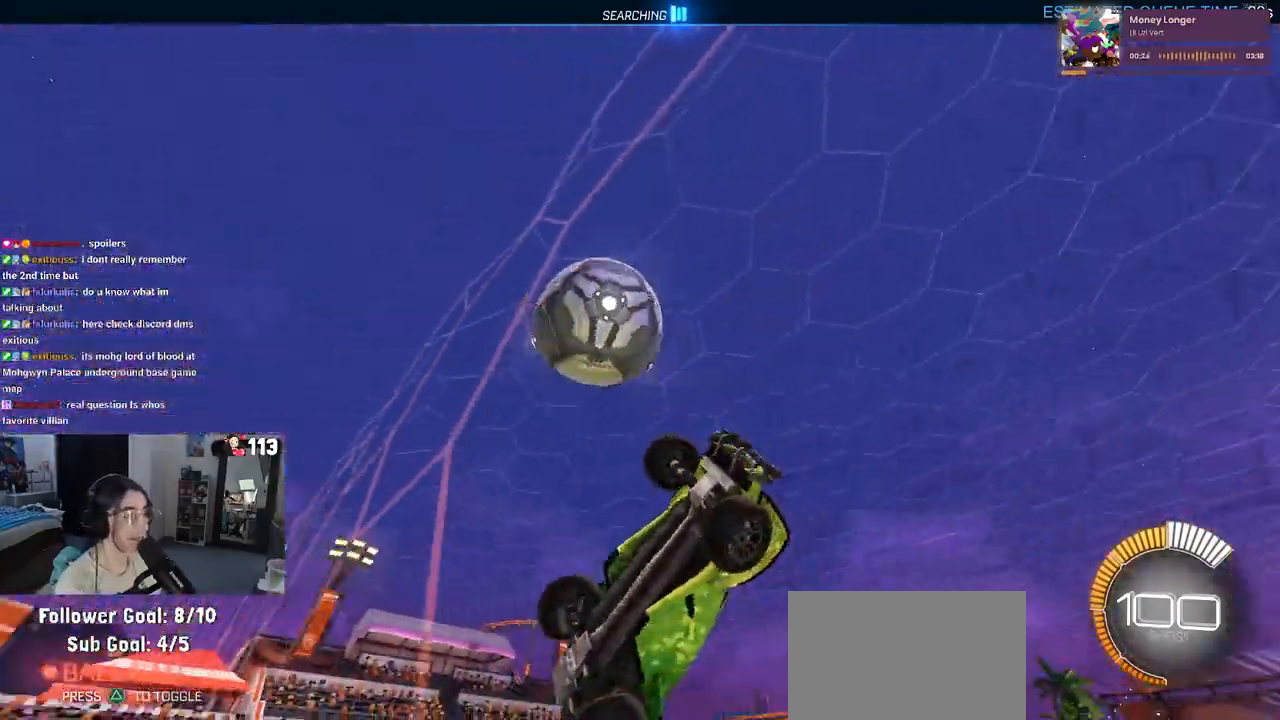
{"buttons": ["R2"], "left_stick": "center", "right_stick": "center", "events": [[483, "left_stick", "center"]]}
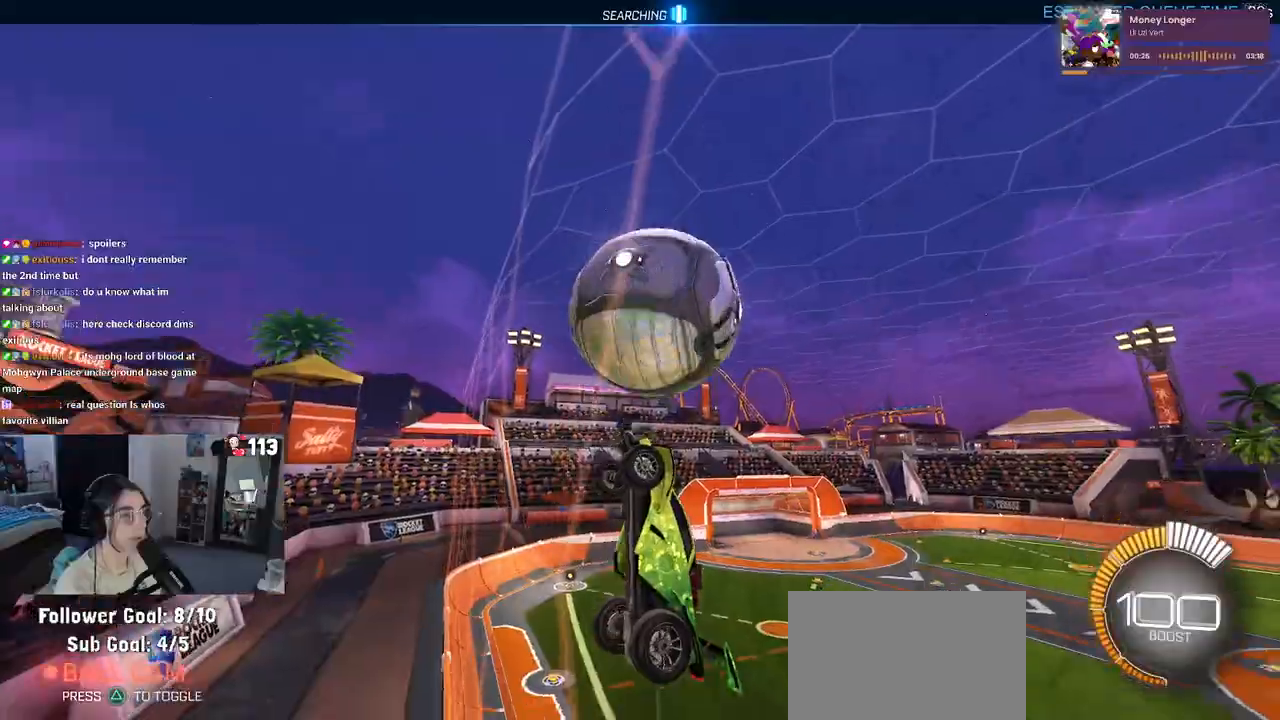
{"buttons": ["L1", "R2"], "left_stick": "right", "right_stick": "center", "events": [[150, "CROSS", "down"], [167, "L1", "down"], [167, "left_stick", "down-right"], [317, "CROSS", "up"], [400, "left_stick", "right"]]}
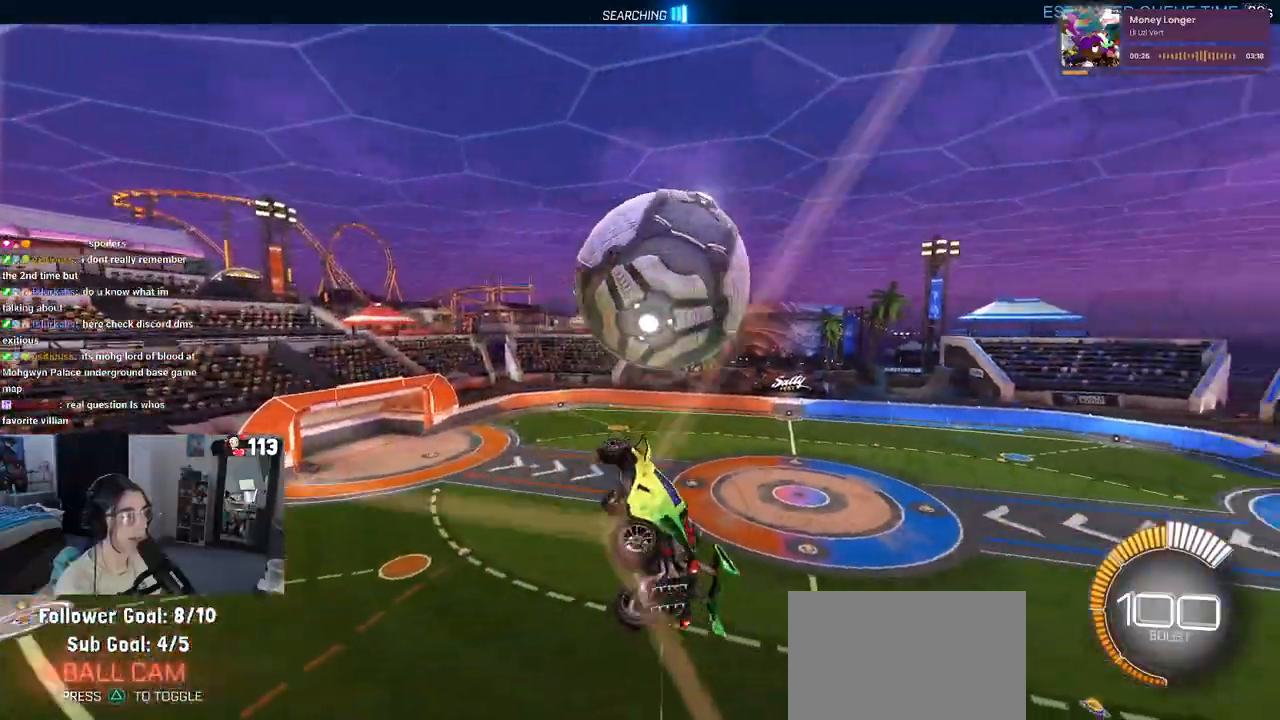
{"buttons": ["L1", "R1"], "left_stick": "right", "right_stick": "center", "events": [[33, "R2", "up"], [150, "R1", "down"], [167, "left_stick", "center"], [250, "left_stick", "right"], [333, "R1", "up"], [417, "R1", "down"]]}
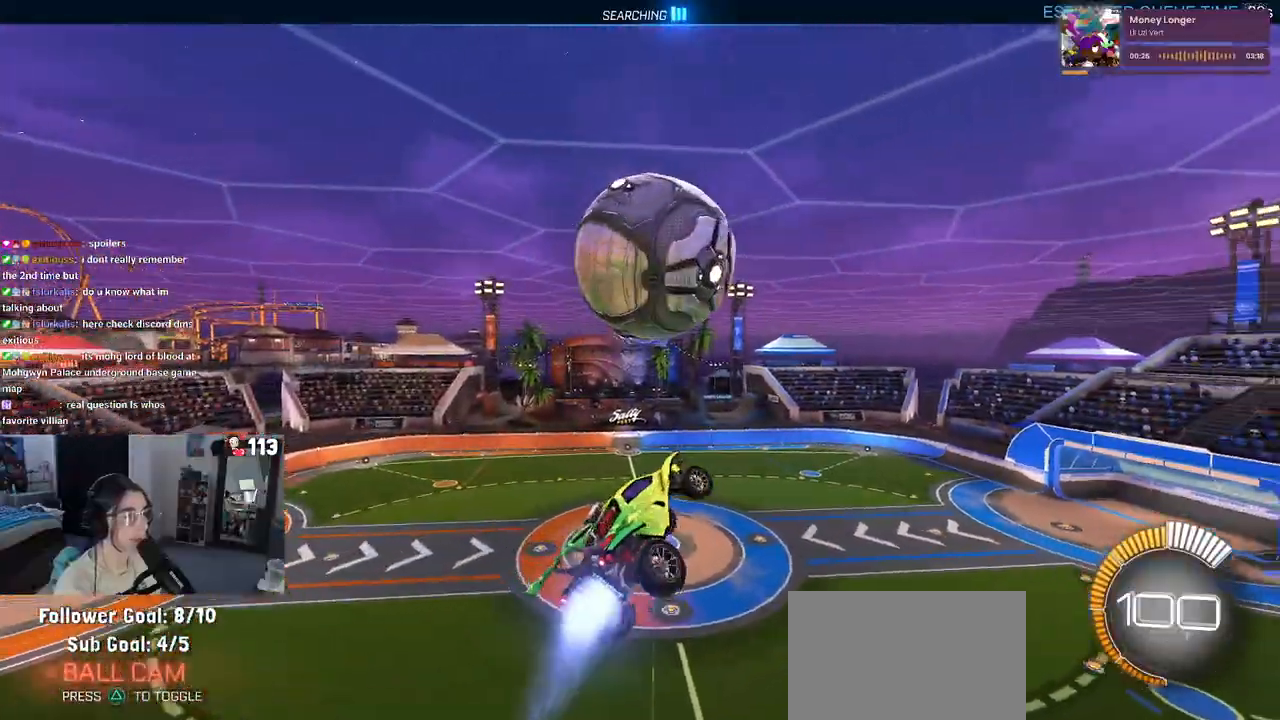
{"buttons": ["R1"], "left_stick": "down", "right_stick": "center", "events": [[33, "left_stick", "center"], [117, "left_stick", "right"], [250, "left_stick", "center"], [317, "left_stick", "left"], [500, "L1", "up"], [500, "left_stick", "down"]]}
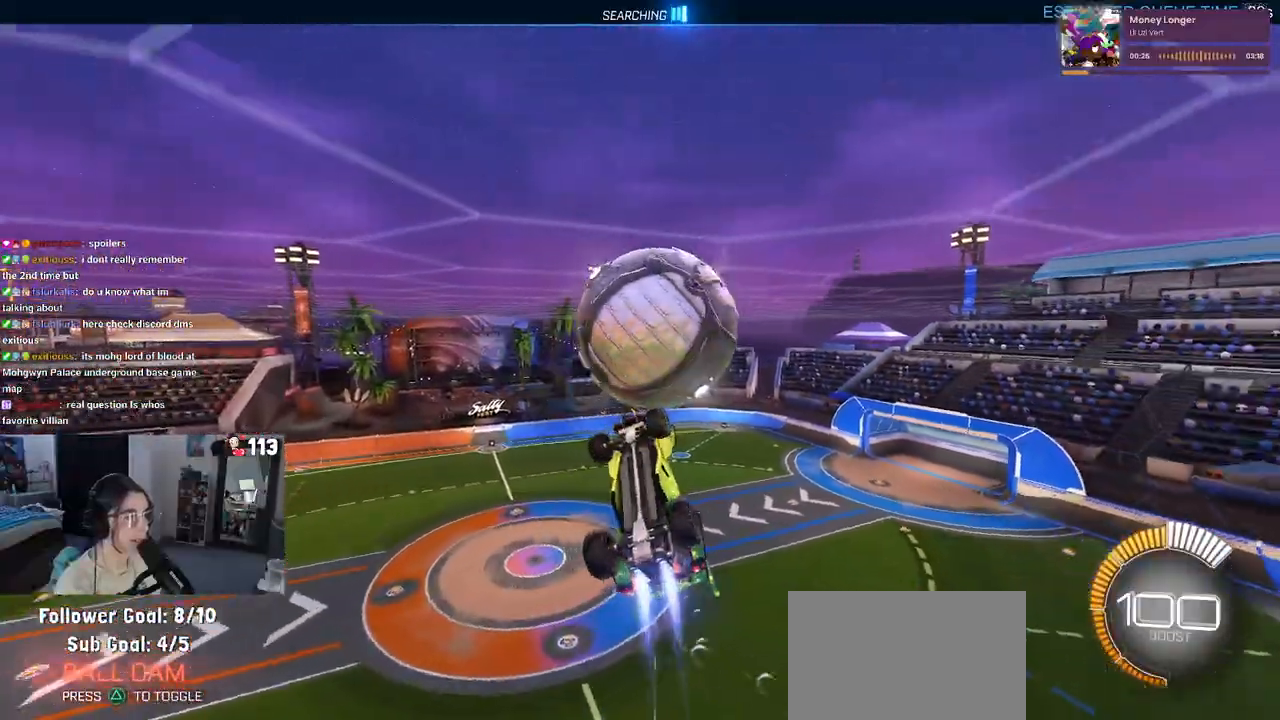
{"buttons": ["R1"], "left_stick": "center", "right_stick": "center", "events": [[33, "left_stick", "down-right"], [50, "SQUARE", "down"], [250, "left_stick", "center"], [283, "SQUARE", "up"]]}
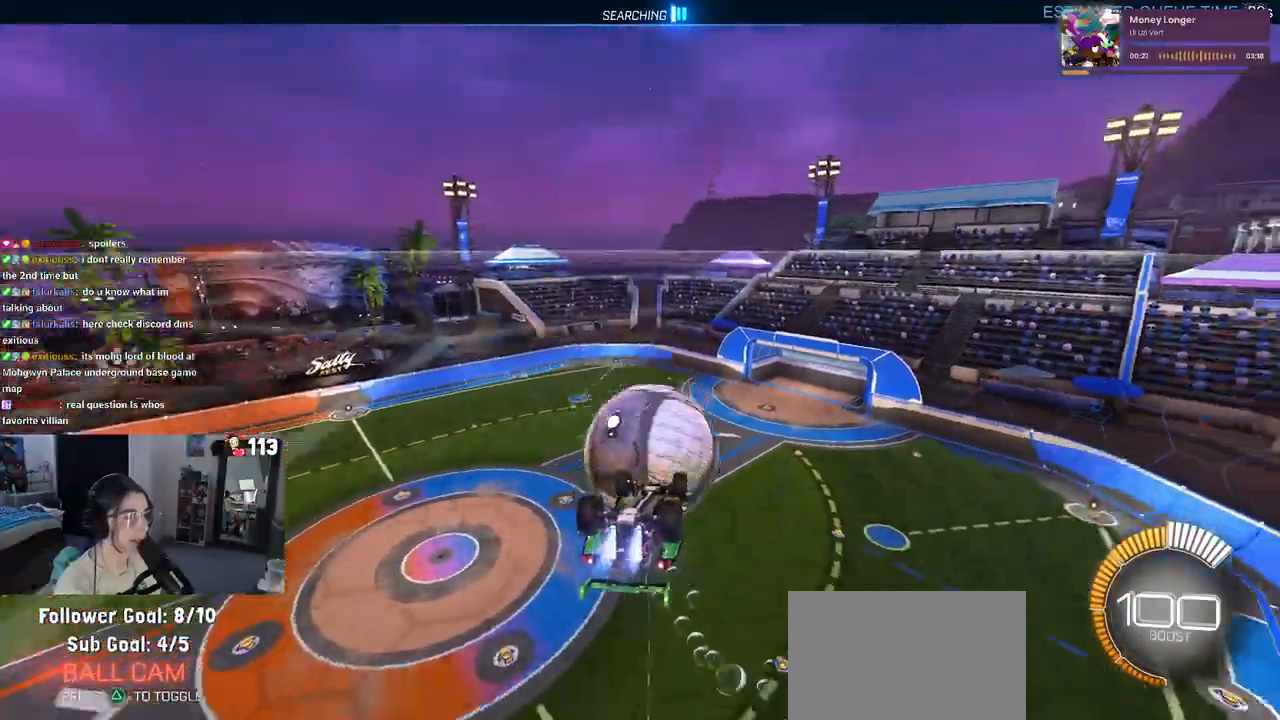
{"buttons": ["R1"], "left_stick": "center", "right_stick": "center", "events": [[100, "CROSS", "down"], [250, "CROSS", "up"]]}
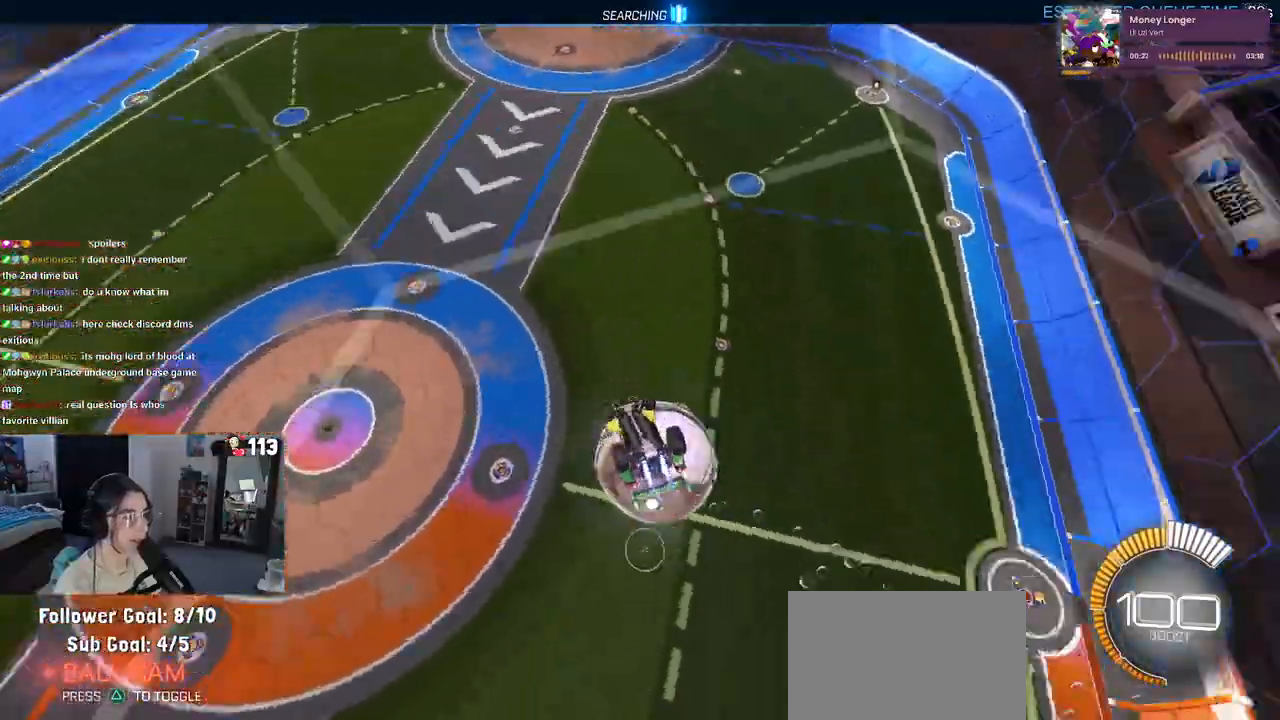
{"buttons": [], "left_stick": "up-left", "right_stick": "center", "events": [[33, "left_stick", "down-left"], [217, "left_stick", "down"], [267, "R1", "up"], [317, "left_stick", "center"], [500, "left_stick", "up-left"]]}
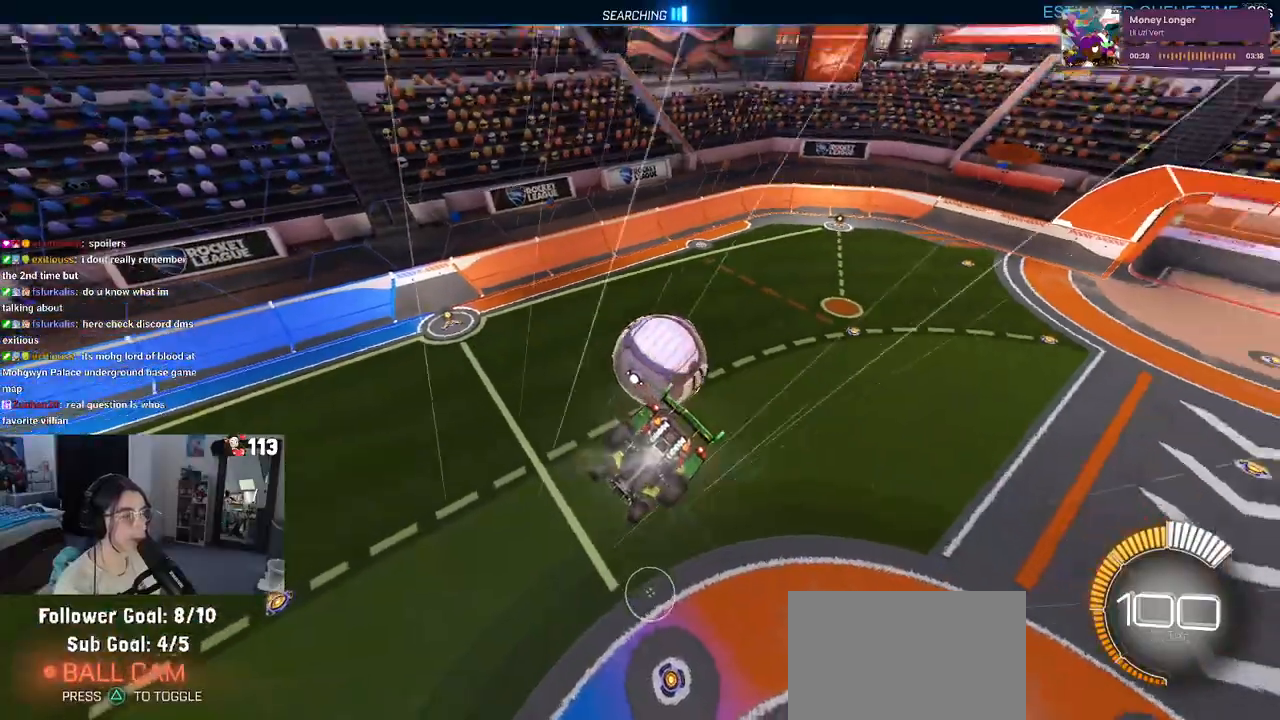
{"buttons": ["R2"], "left_stick": "left", "right_stick": "center", "events": [[183, "SQUARE", "down"], [300, "R2", "down"], [333, "SQUARE", "up"], [433, "left_stick", "left"]]}
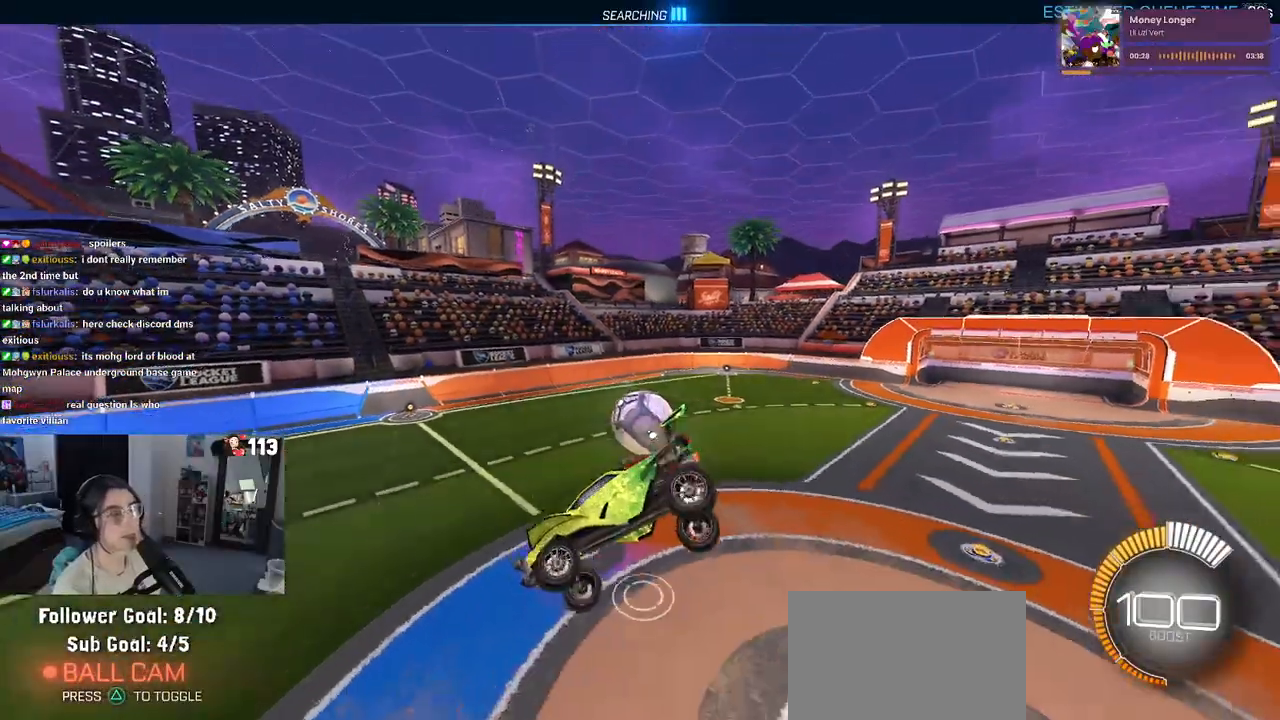
{"buttons": ["R2"], "left_stick": "center", "right_stick": "center", "events": [[367, "SQUARE", "down"], [383, "left_stick", "center"], [483, "SQUARE", "up"]]}
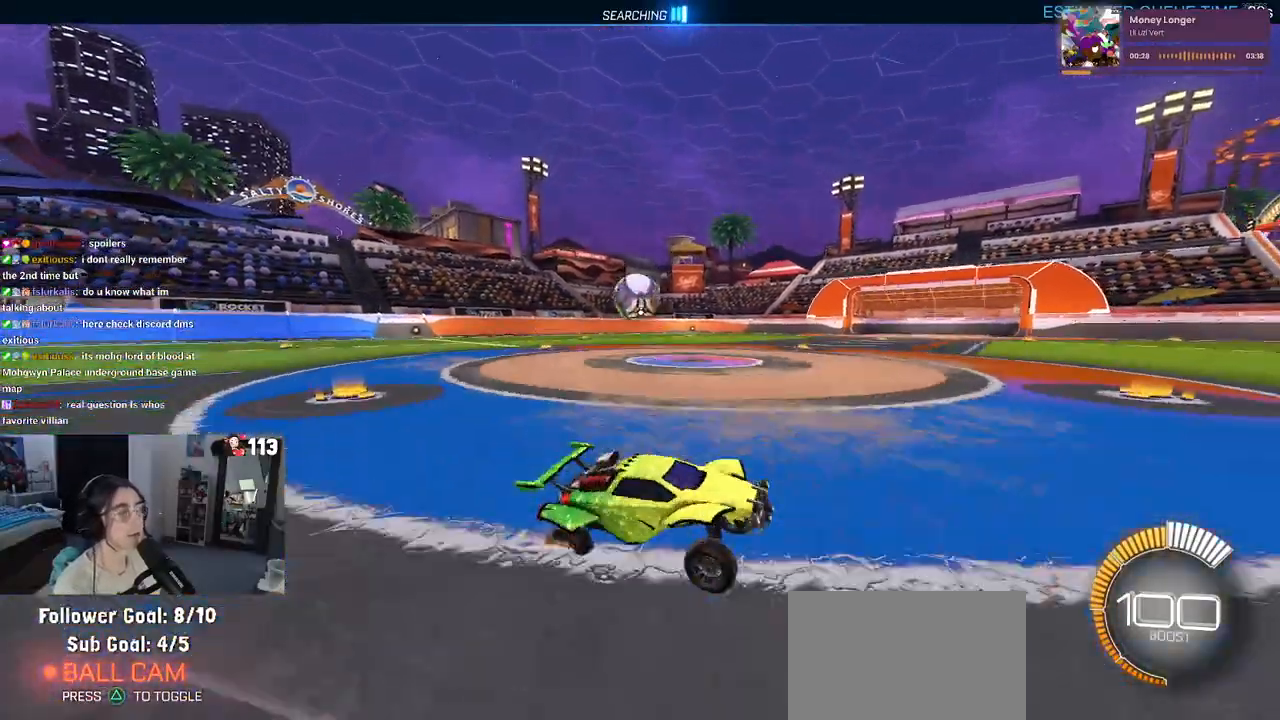
{"buttons": ["R2"], "left_stick": "center", "right_stick": "center", "events": []}
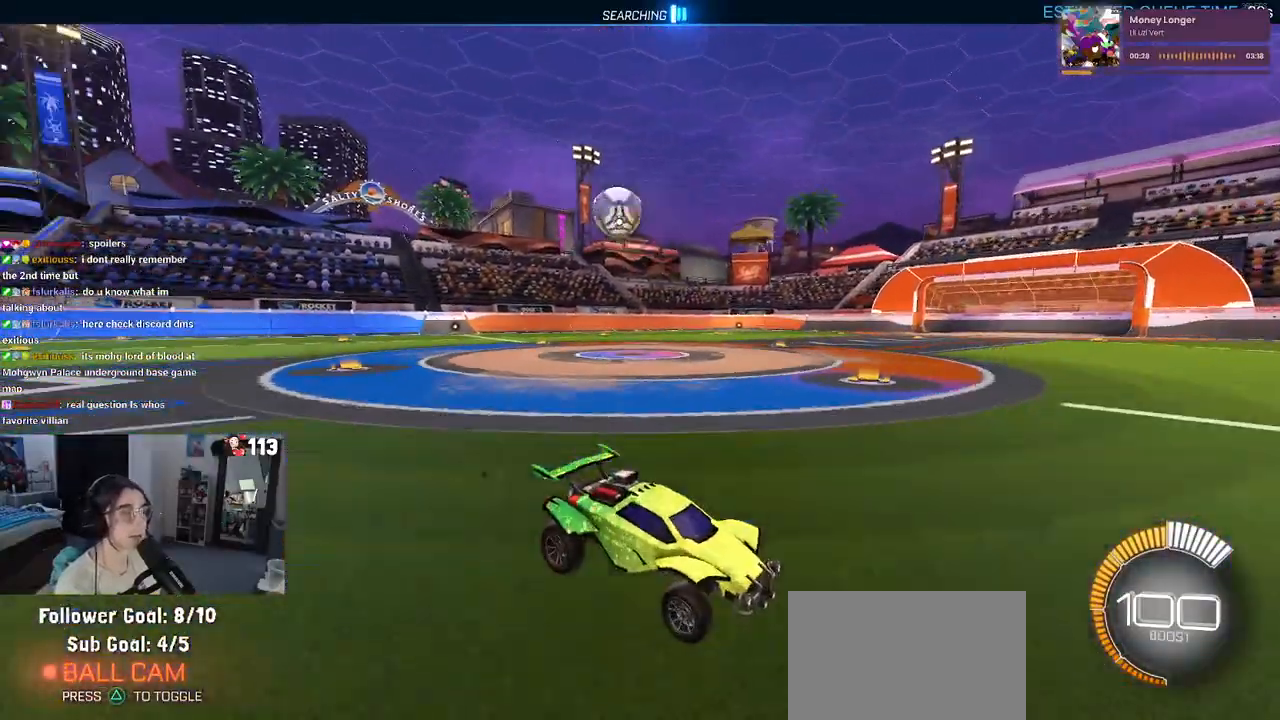
{"buttons": ["R2"], "left_stick": "center", "right_stick": "center", "events": [[50, "left_stick", "down-right"], [250, "left_stick", "right"], [367, "left_stick", "center"]]}
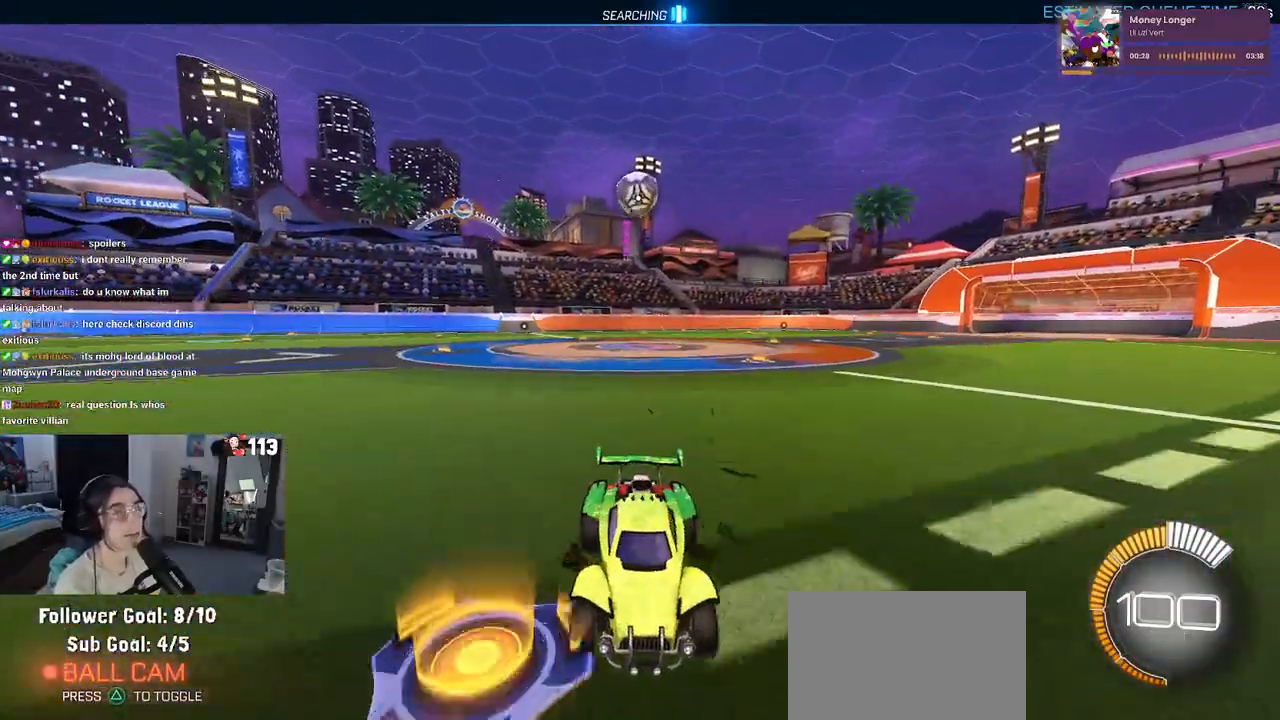
{"buttons": ["SQUARE", "R2"], "left_stick": "left", "right_stick": "center", "events": [[233, "left_stick", "left"], [267, "SQUARE", "down"]]}
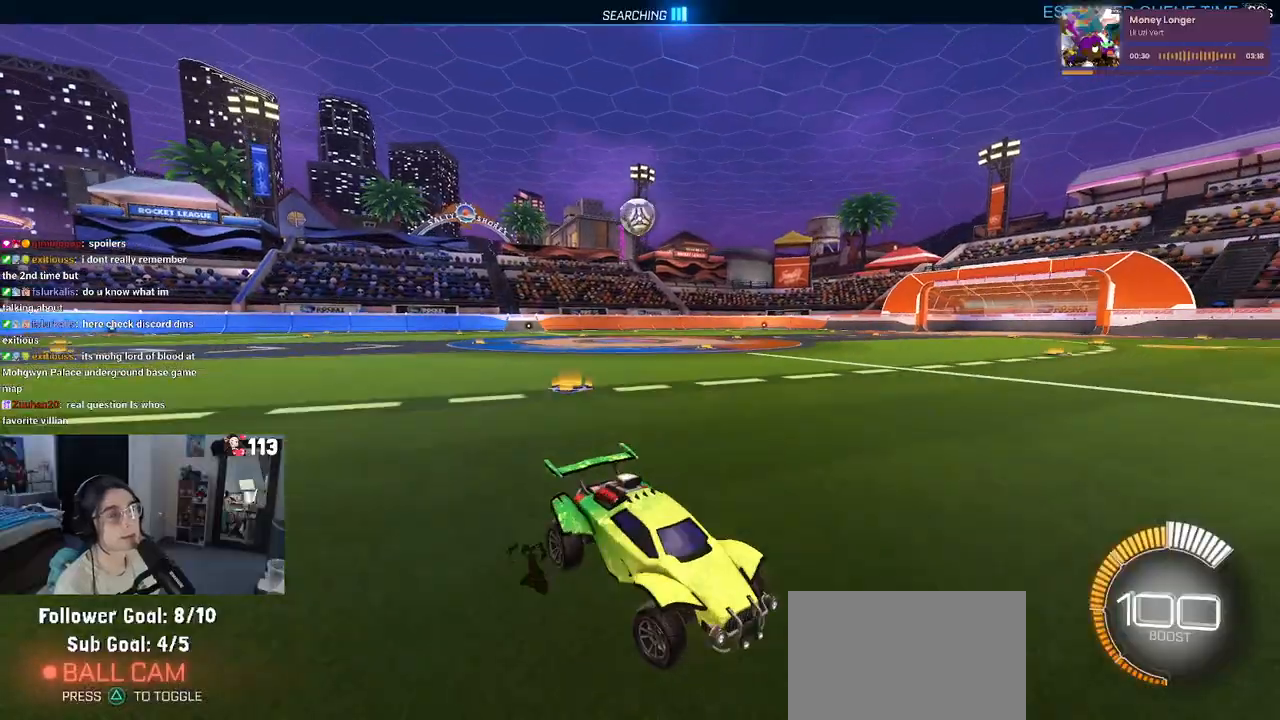
{"buttons": ["R2"], "left_stick": "center", "right_stick": "center", "events": [[250, "SQUARE", "up"], [333, "left_stick", "center"]]}
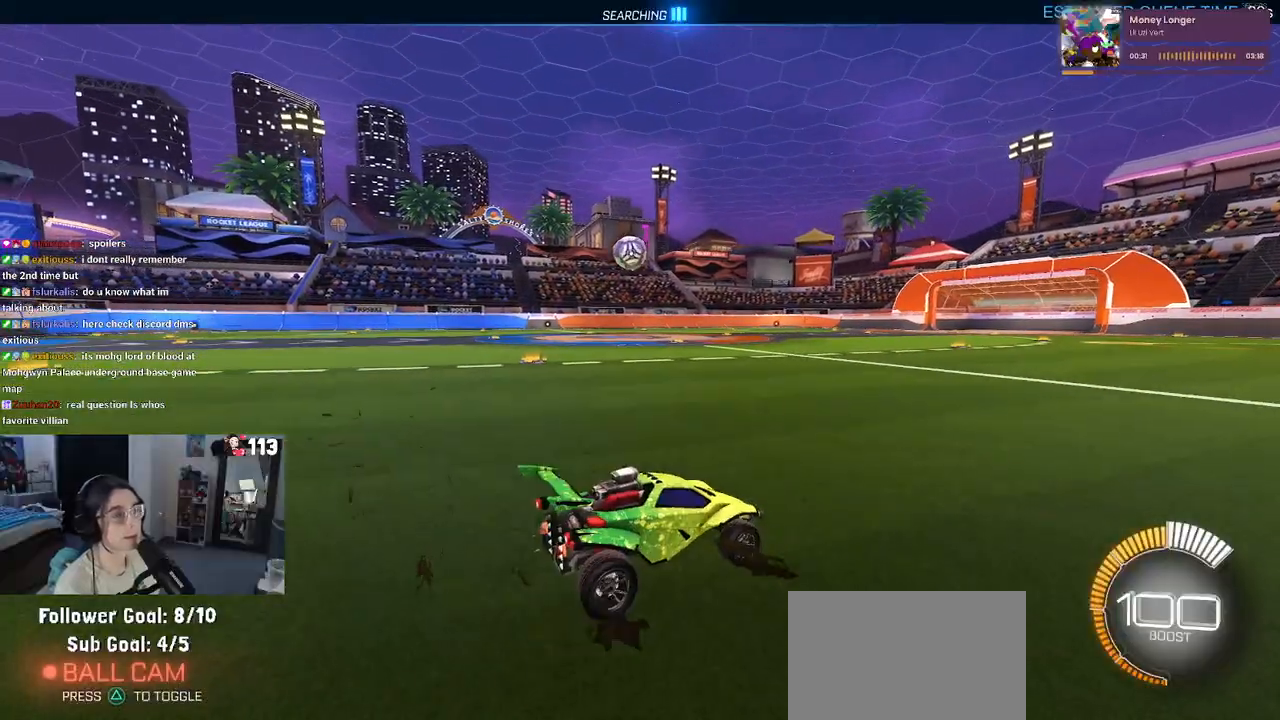
{"buttons": ["R2"], "left_stick": "center", "right_stick": "center", "events": [[83, "left_stick", "left"], [350, "left_stick", "center"]]}
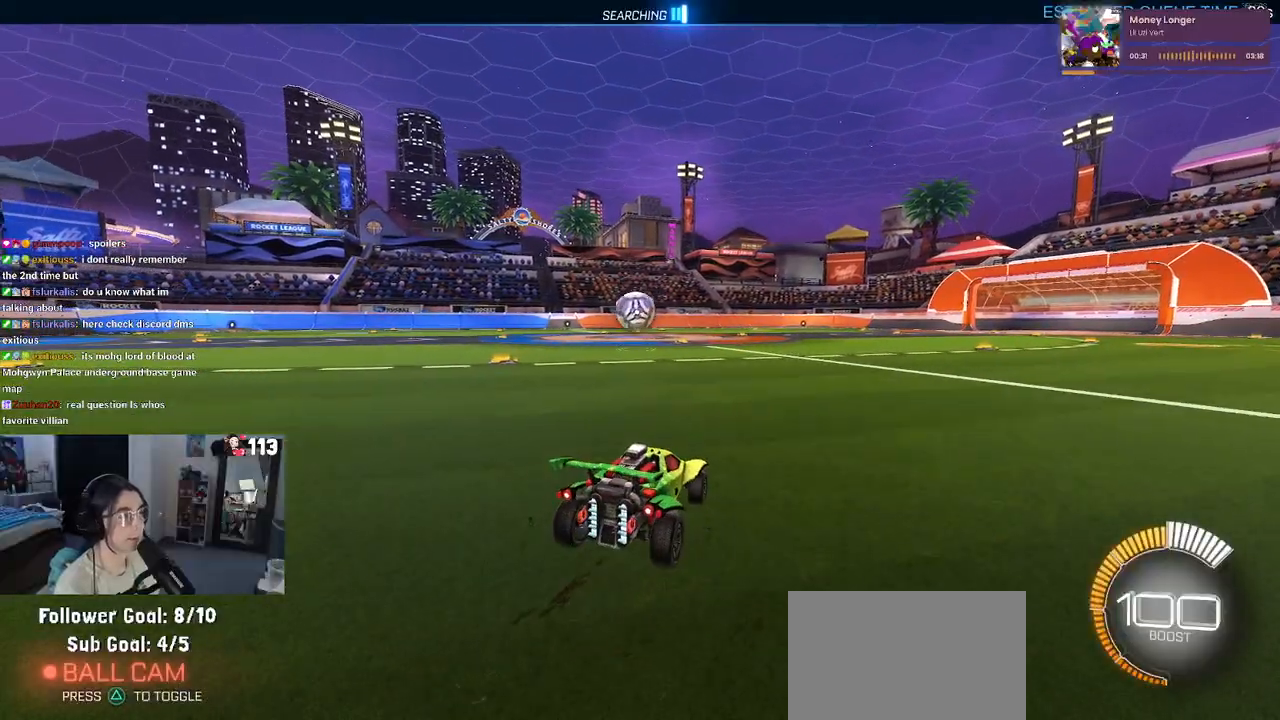
{"buttons": ["R2"], "left_stick": "center", "right_stick": "center", "events": [[183, "left_stick", "left"], [367, "left_stick", "center"]]}
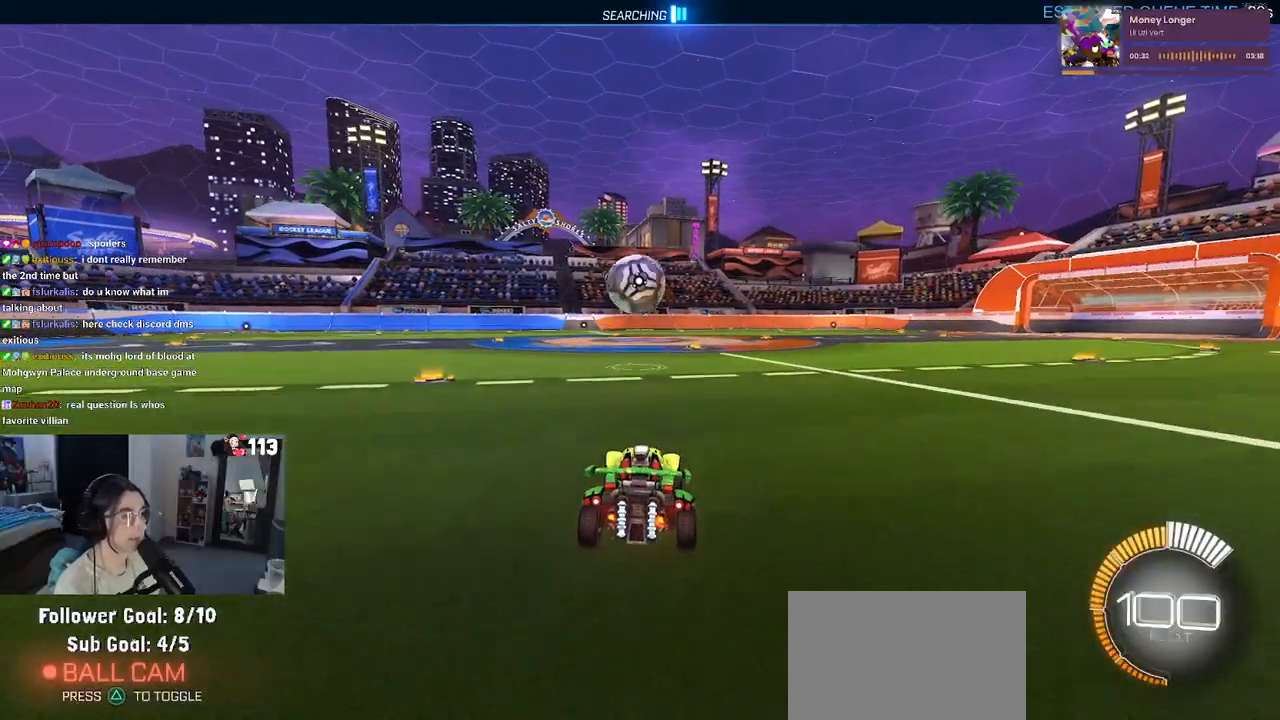
{"buttons": ["CROSS", "R2"], "left_stick": "center", "right_stick": "center", "events": [[133, "CROSS", "down"], [150, "left_stick", "down-left"], [200, "left_stick", "down"], [267, "CROSS", "up"], [300, "left_stick", "center"], [433, "CROSS", "down"]]}
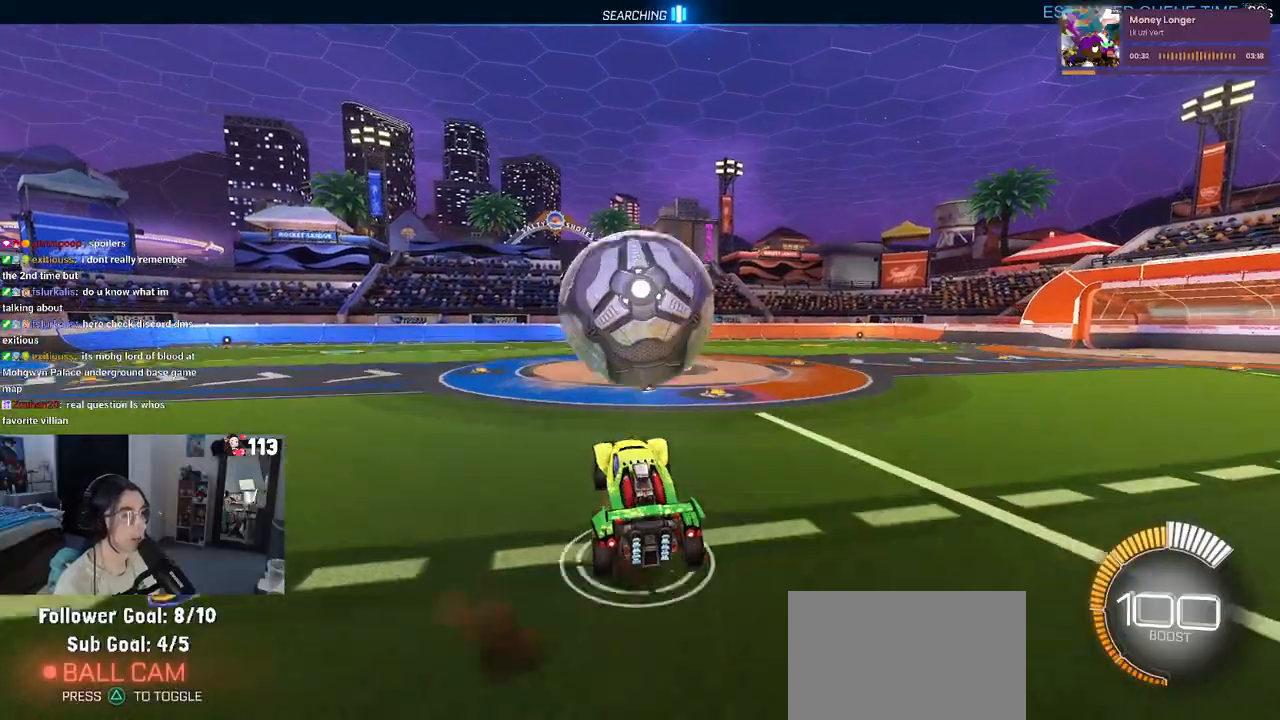
{"buttons": ["L1"], "left_stick": "right", "right_stick": "center", "events": [[50, "CROSS", "up"], [83, "R1", "down"], [117, "L1", "down"], [133, "R2", "up"], [167, "left_stick", "left"], [333, "left_stick", "center"], [400, "left_stick", "right"], [417, "R1", "up"]]}
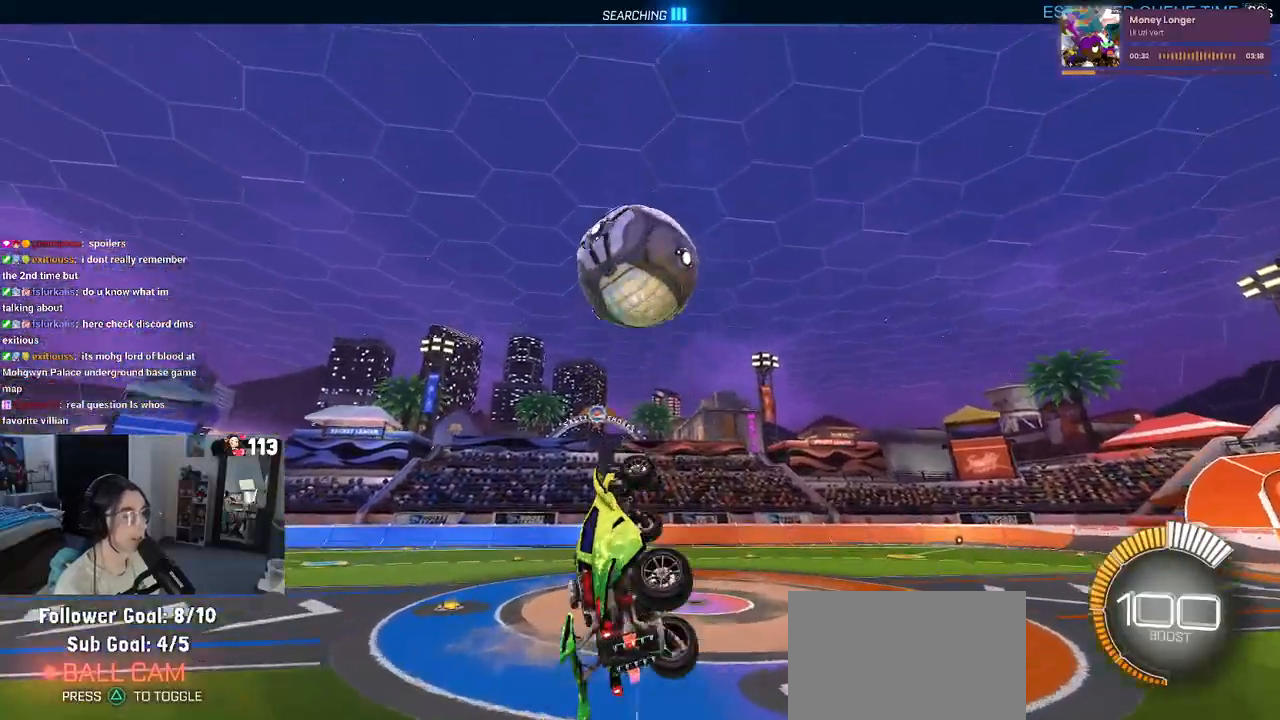
{"buttons": ["L1", "R1"], "left_stick": "center", "right_stick": "center", "events": [[117, "left_stick", "up"], [133, "R1", "down"], [217, "left_stick", "left"], [500, "left_stick", "center"]]}
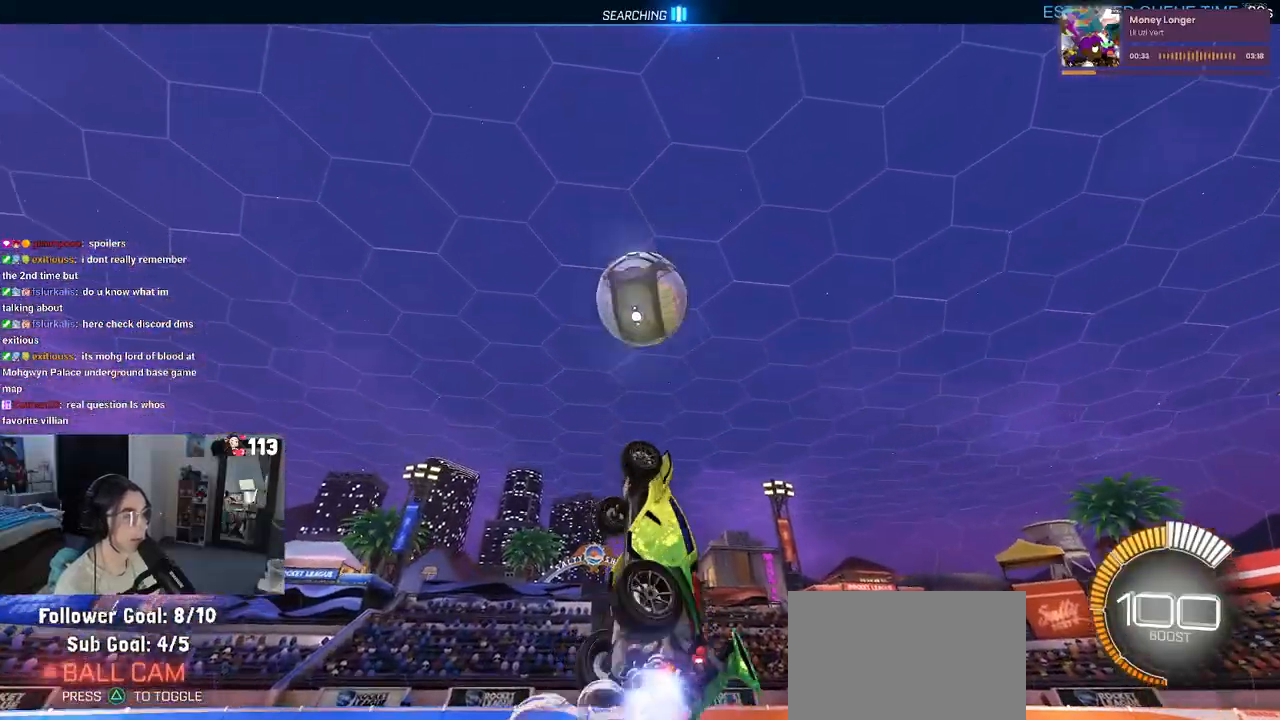
{"buttons": ["L1"], "left_stick": "left", "right_stick": "center", "events": [[117, "left_stick", "right"], [350, "left_stick", "up"], [450, "left_stick", "left"], [467, "R1", "up"]]}
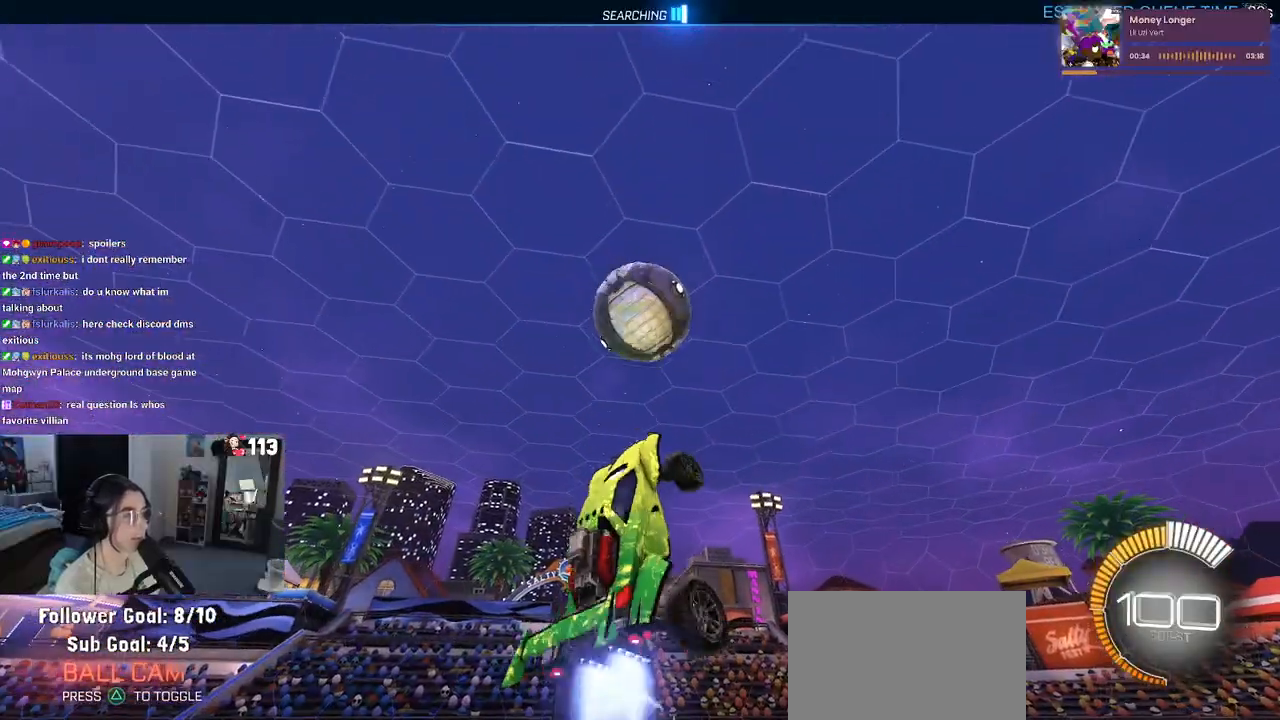
{"buttons": ["R1"], "left_stick": "down", "right_stick": "center", "events": [[17, "R1", "down"], [183, "left_stick", "down-left"], [317, "L1", "up"], [317, "left_stick", "down"]]}
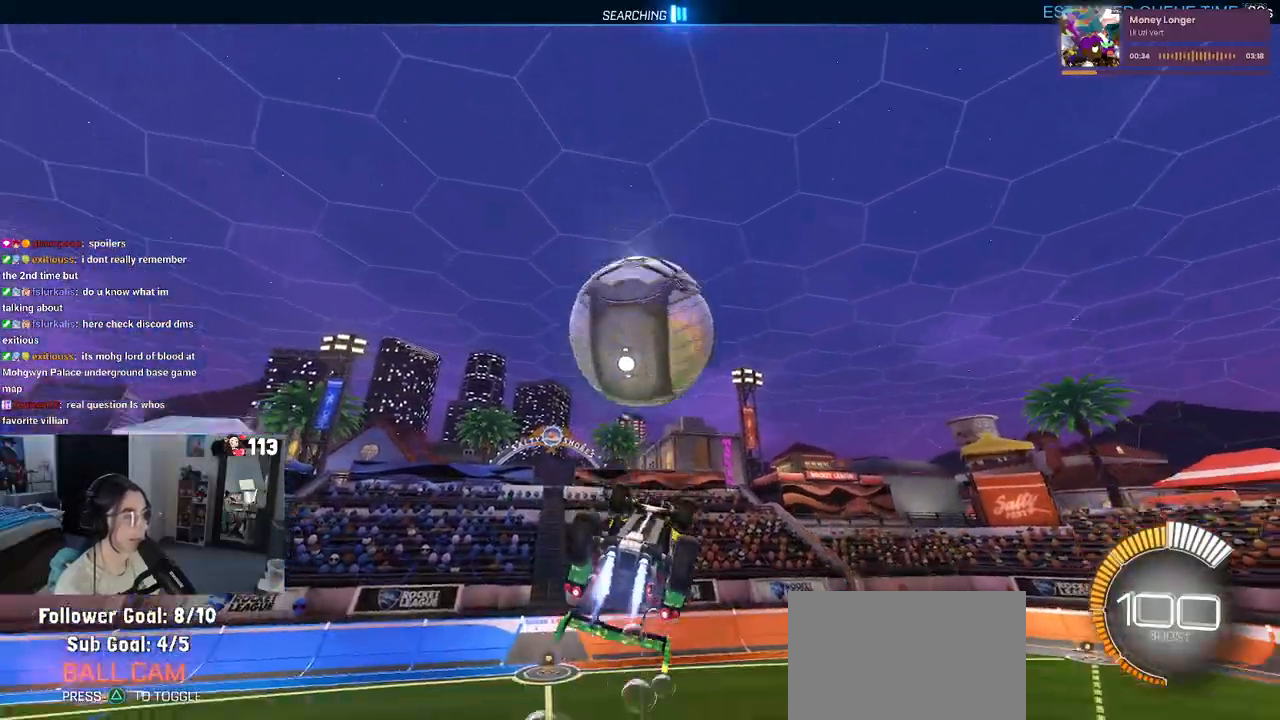
{"buttons": ["L1"], "left_stick": "left", "right_stick": "center", "events": [[117, "R1", "up"], [117, "left_stick", "down-right"], [233, "left_stick", "center"], [283, "L1", "down"], [333, "left_stick", "up"], [433, "left_stick", "left"]]}
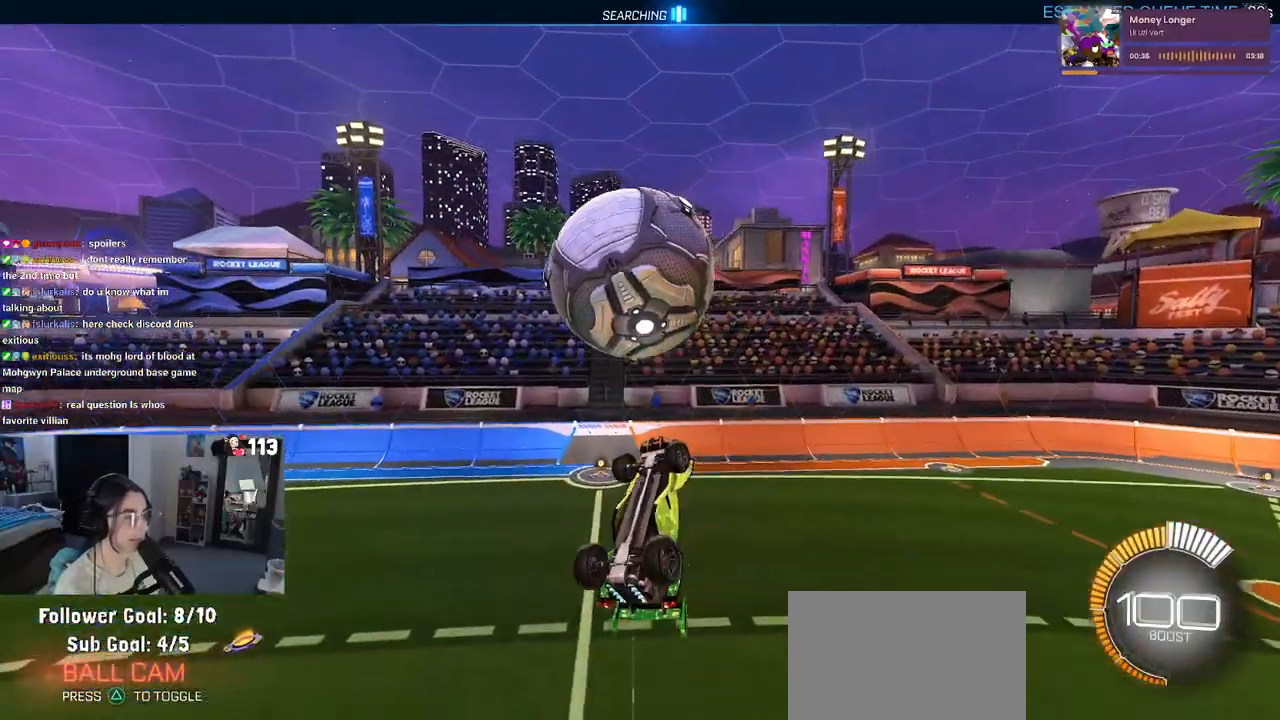
{"buttons": [], "left_stick": "up-left", "right_stick": "center", "events": [[150, "left_stick", "down-right"], [367, "L1", "up"], [367, "left_stick", "up-right"], [450, "left_stick", "up-left"]]}
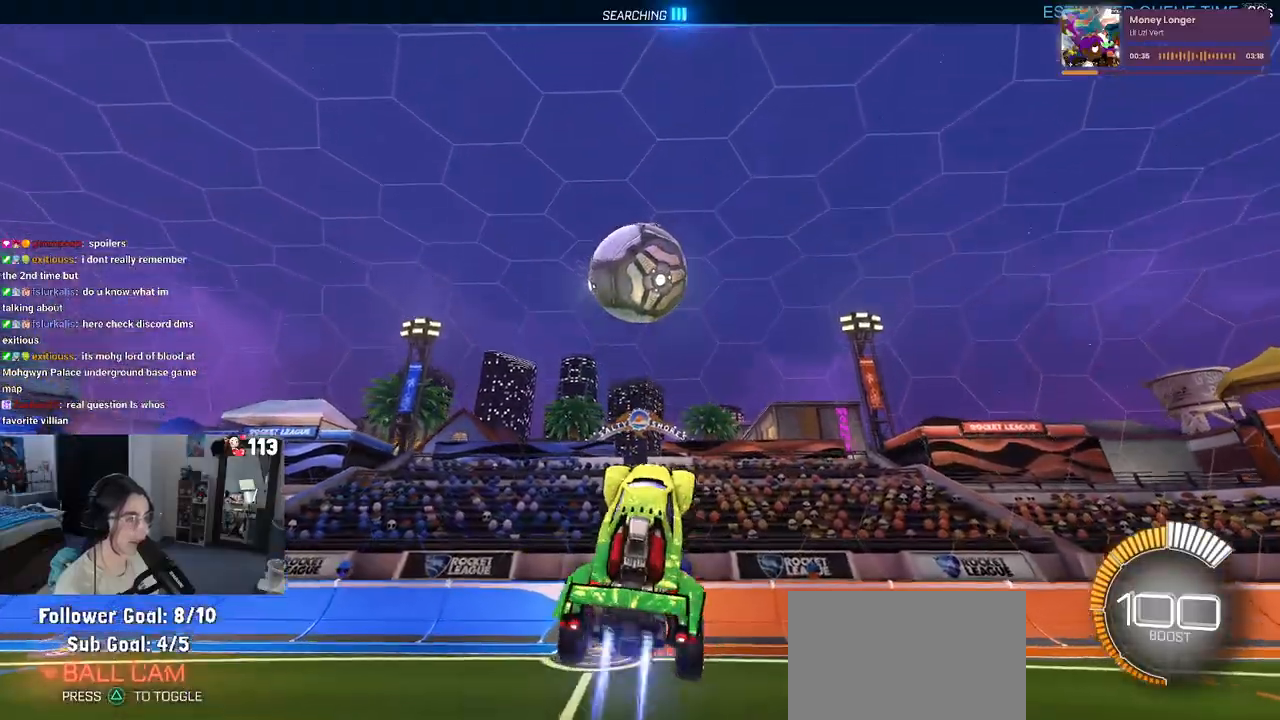
{"buttons": [], "left_stick": "down-right", "right_stick": "center", "events": [[17, "CROSS", "down"], [33, "R1", "down"], [100, "left_stick", "down"], [133, "CROSS", "up"], [333, "left_stick", "center"], [400, "left_stick", "down"], [433, "R1", "up"], [450, "left_stick", "down-right"]]}
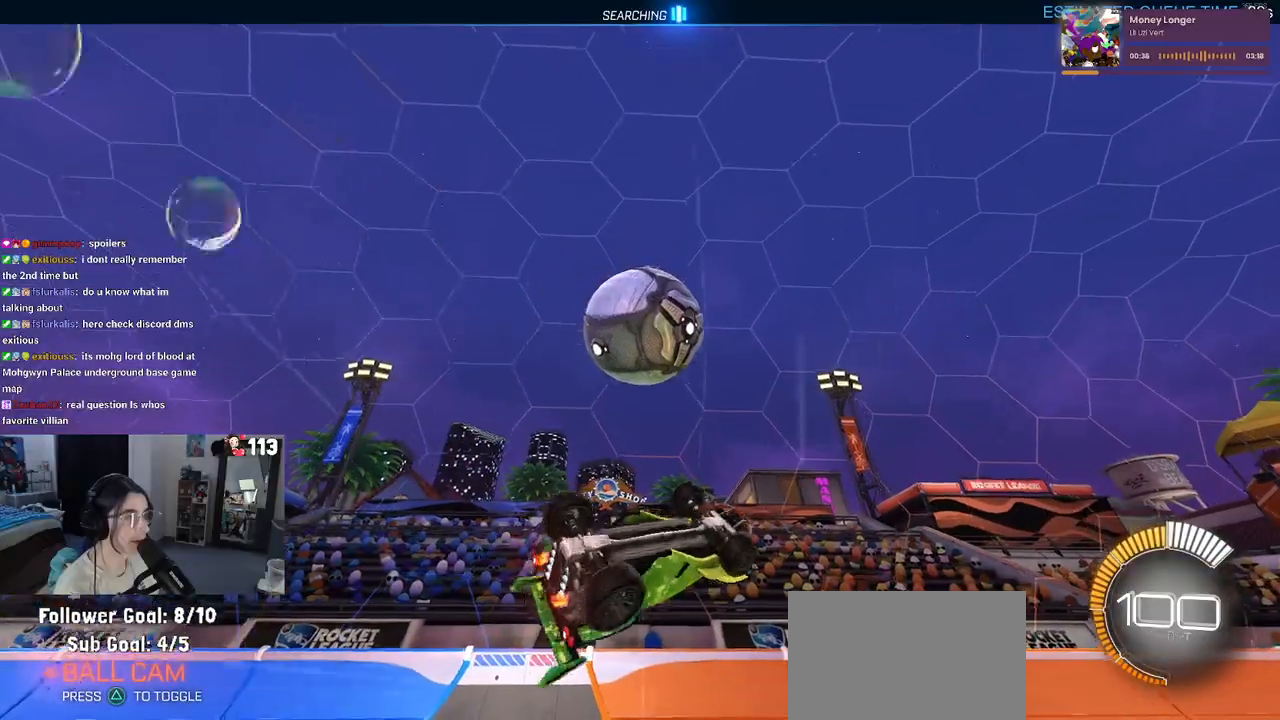
{"buttons": ["L1", "R1"], "left_stick": "up-left", "right_stick": "center", "events": [[217, "left_stick", "center"], [300, "left_stick", "up"], [350, "left_stick", "up-left"], [367, "L1", "down"], [400, "R1", "down"]]}
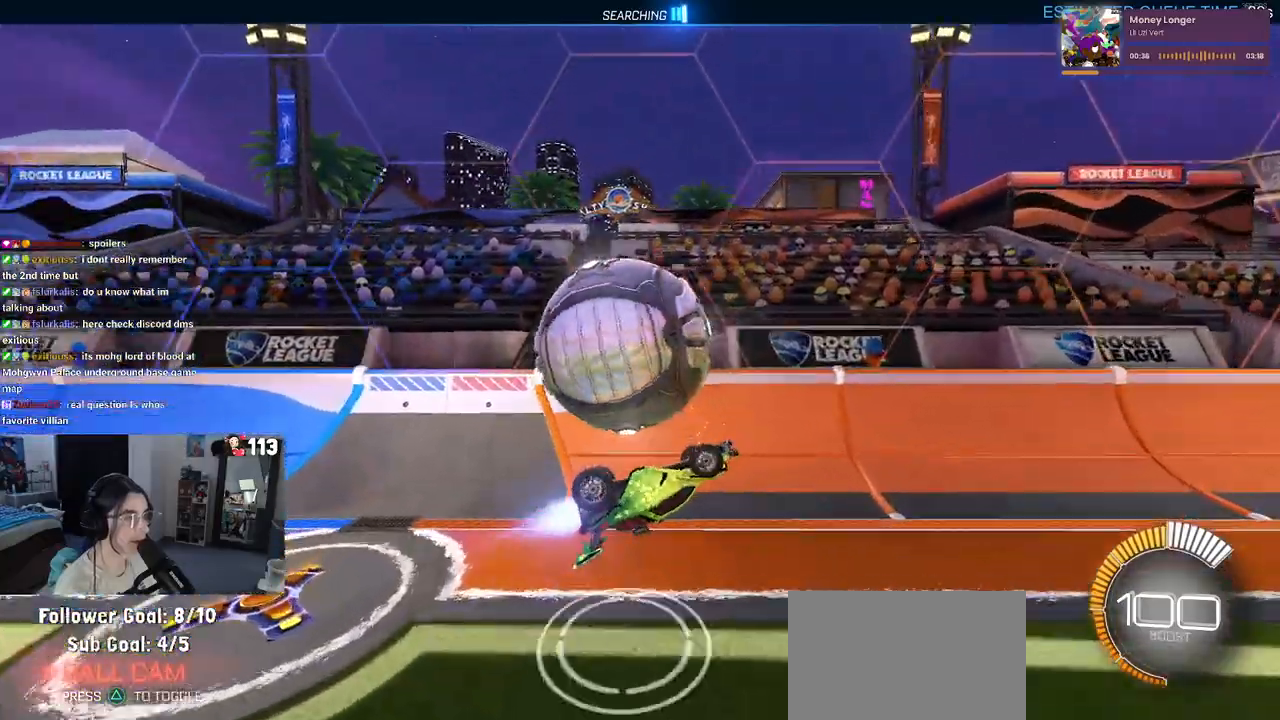
{"buttons": ["R2"], "left_stick": "center", "right_stick": "center", "events": [[167, "R1", "up"], [183, "L1", "up"], [233, "left_stick", "left"], [350, "left_stick", "center"], [500, "R2", "down"]]}
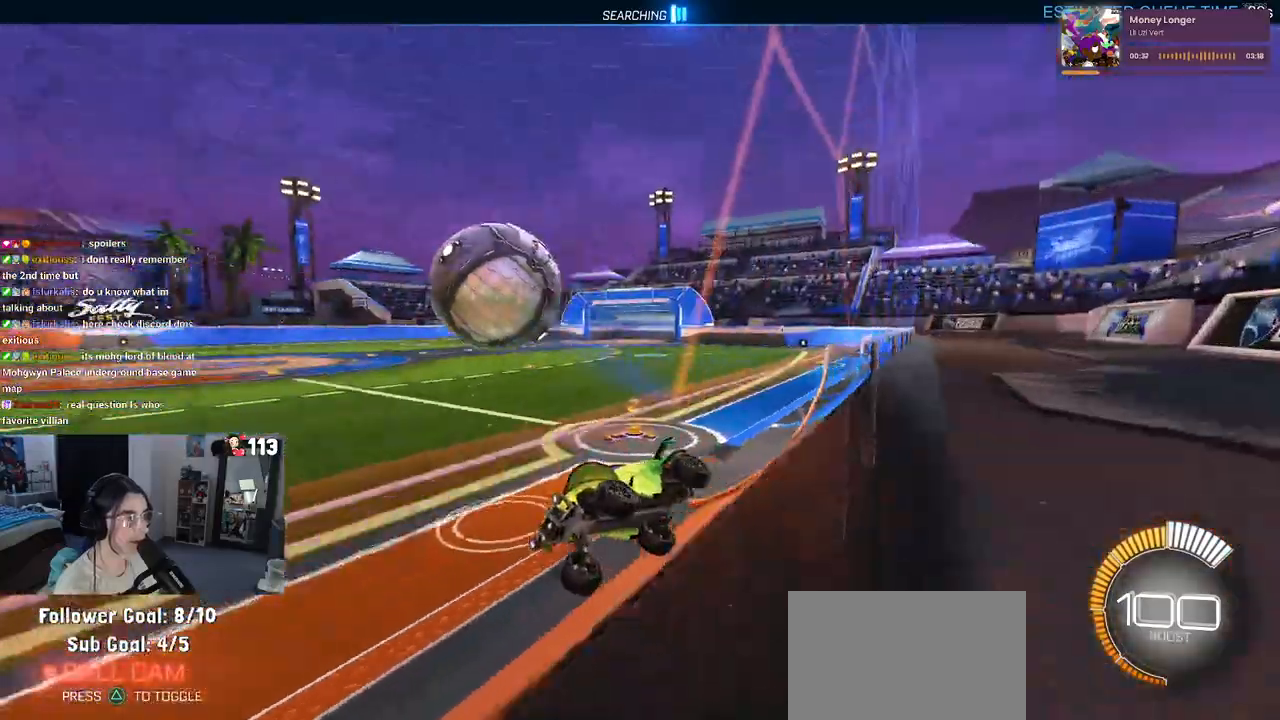
{"buttons": ["R1", "R2"], "left_stick": "right", "right_stick": "center", "events": [[150, "left_stick", "right"], [500, "R1", "down"]]}
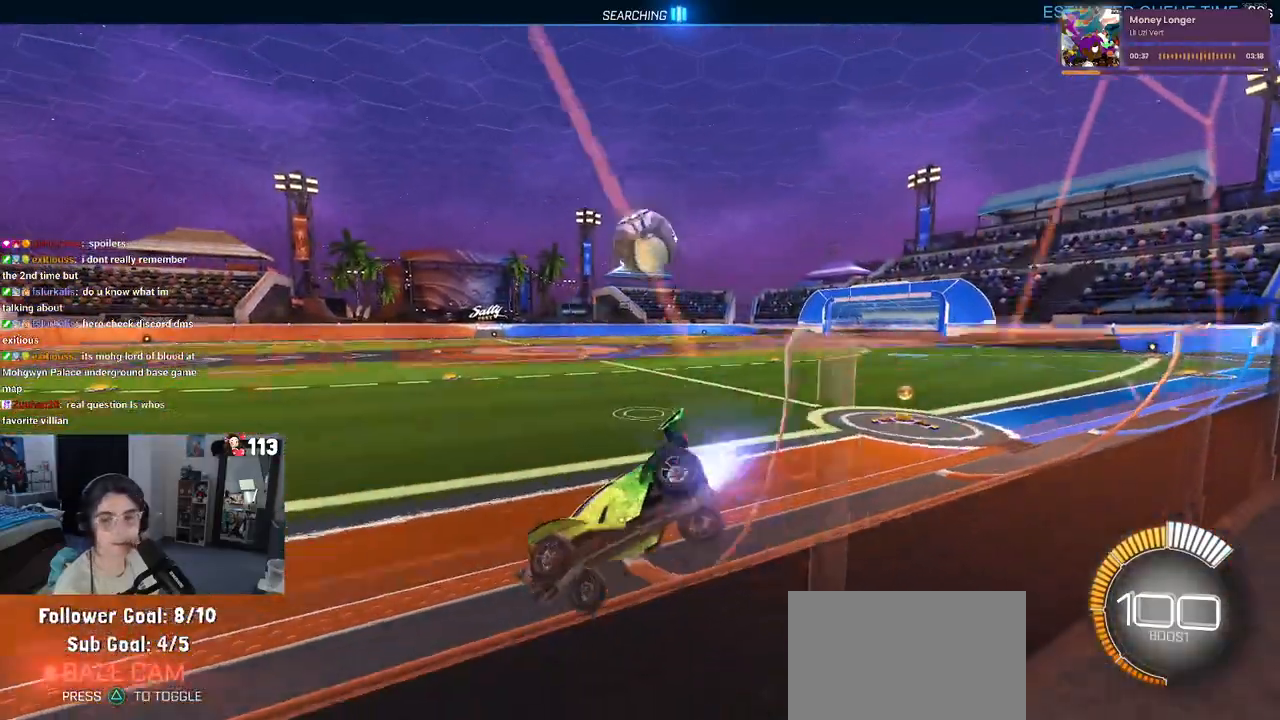
{"buttons": ["R1", "R2"], "left_stick": "right", "right_stick": "center", "events": []}
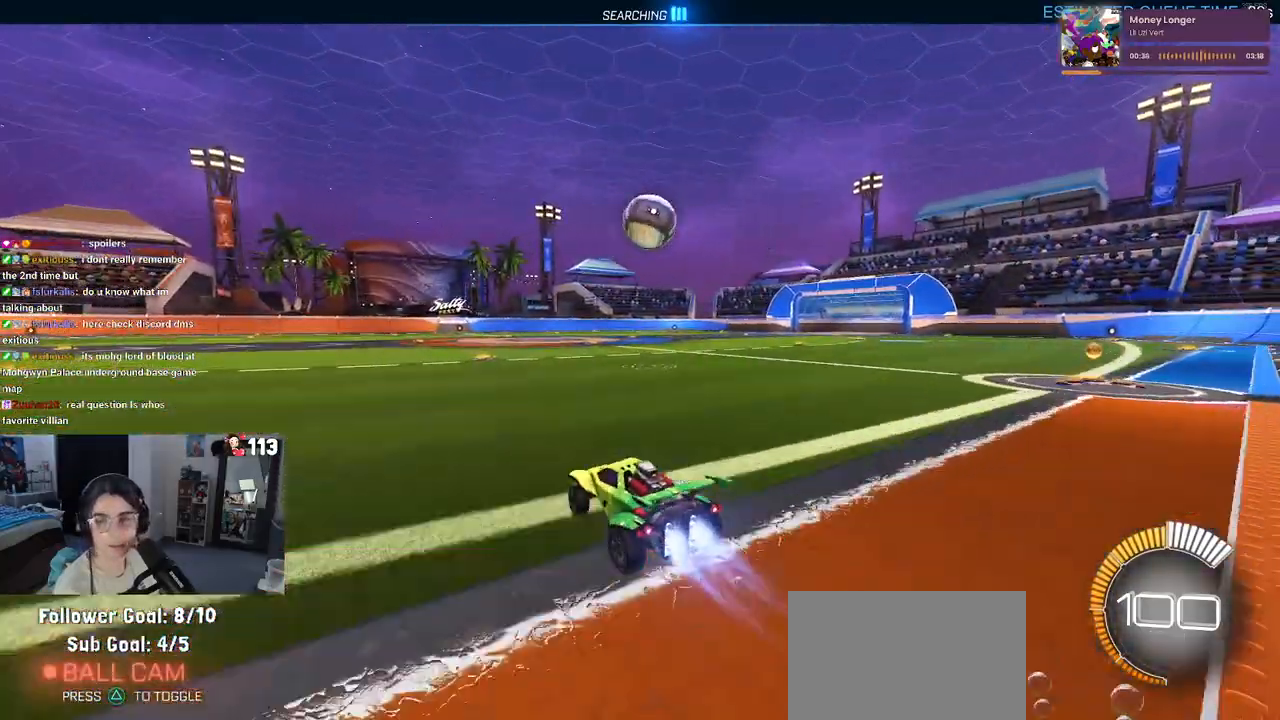
{"buttons": ["R1", "R2"], "left_stick": "center", "right_stick": "center", "events": [[50, "left_stick", "center"], [317, "left_stick", "right"], [483, "left_stick", "center"]]}